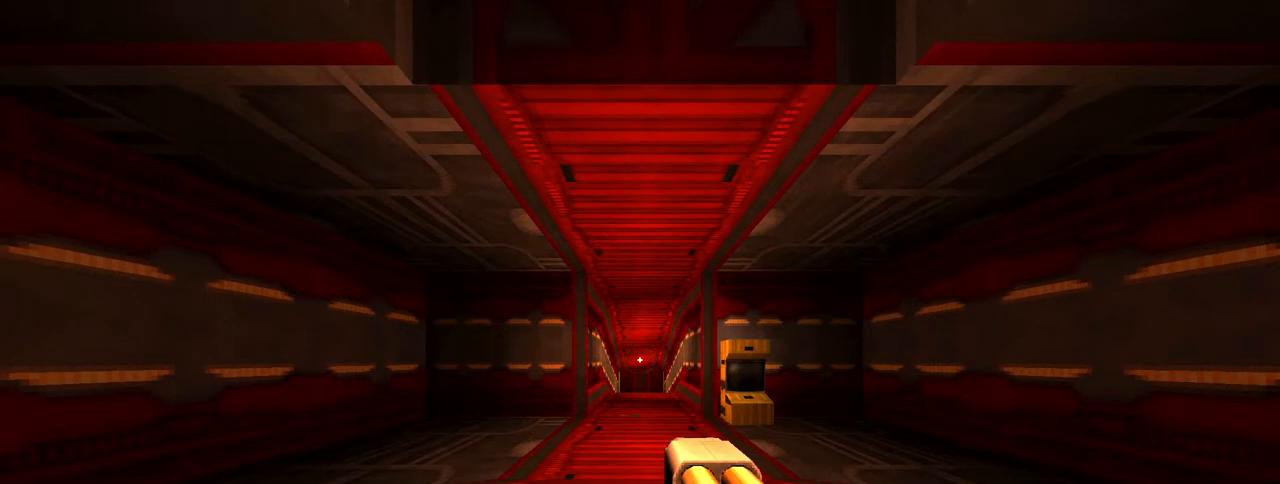
Gameplay with keyboard and mouse; each line is a JSON object with the keys and mouse buttons held at the frame after it. "events" lists presses ("down") and releases ("up") of "1", "2", "3", "4", "5", "a", "alt", "c", "caps_lock", "ctrl", "d", "e", "f", "g", "q", "r", "s", "shift", "space", "t", "tab", "v", "w", "x", "z", "mouse_left", "mouse_wheel" and "mouse_right" between this image and that frame as [ms after this image, input, new state], when the widget could be followed in between. "mouse_left", "mouse_wheel", "mouse_right" = the "left", "wheel", "right" buttons of the "mouse" list. No other keys are recorded. "wheel" means that the mouse wheel is clicked or scrolled. Not read: mouse_move.
{"keys": ["a", "d", "space"], "mouse": [], "events": [[383, "space", "down"], [417, "d", "down"], [467, "a", "down"]]}
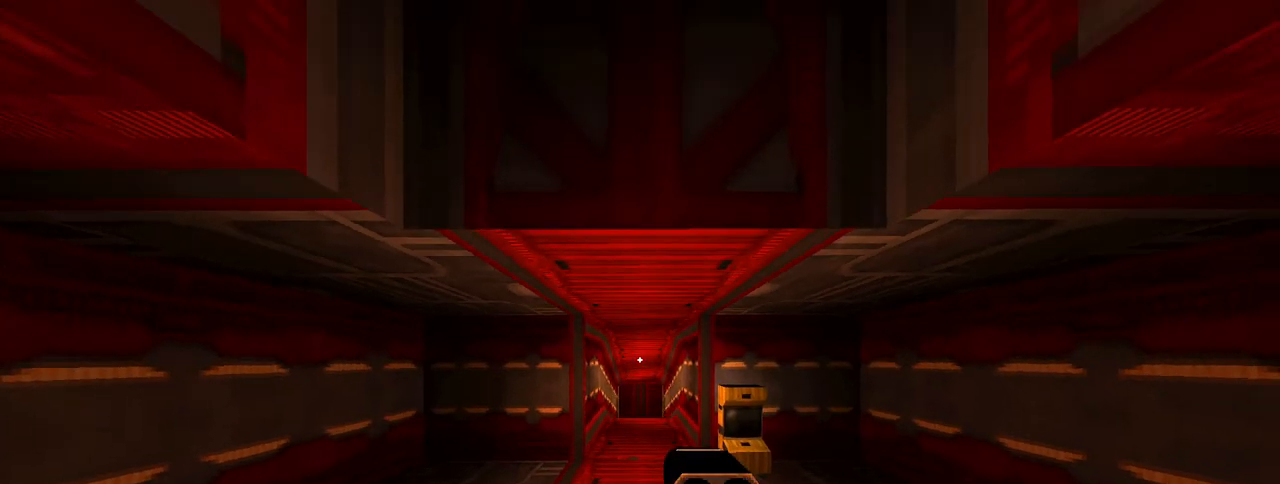
{"keys": ["a"], "mouse": [], "events": [[17, "d", "up"], [67, "space", "up"]]}
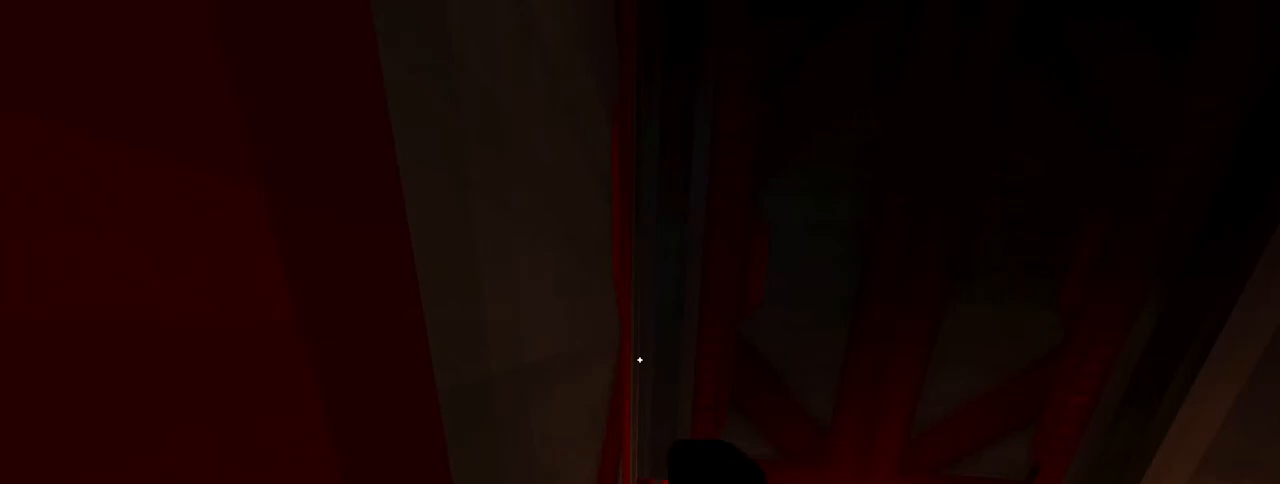
{"keys": ["d"], "mouse": [], "events": [[33, "d", "down"], [83, "a", "up"], [83, "space", "down"], [267, "space", "up"]]}
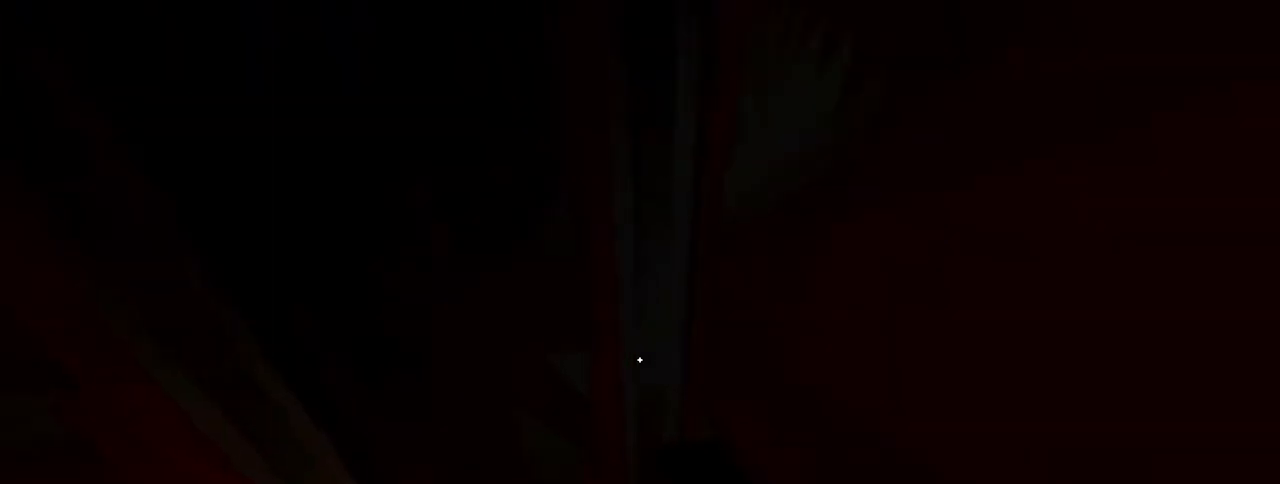
{"keys": ["a"], "mouse": [], "events": [[50, "a", "down"], [100, "d", "up"], [100, "space", "down"], [233, "space", "up"]]}
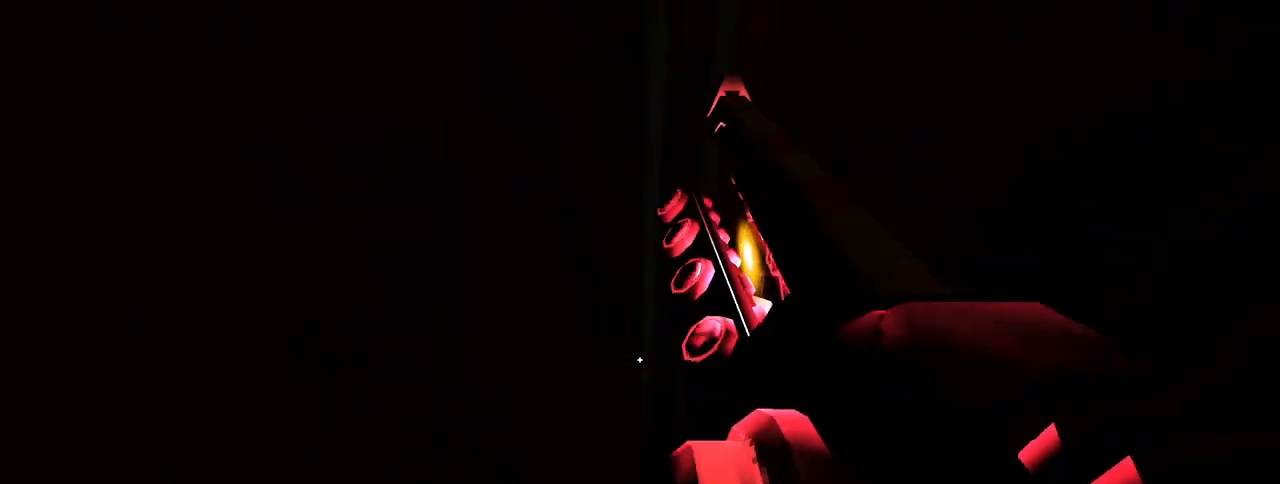
{"keys": ["a", "ctrl"], "mouse": [], "events": [[67, "space", "down"], [117, "a", "up"], [200, "space", "up"], [400, "a", "down"], [400, "ctrl", "down"]]}
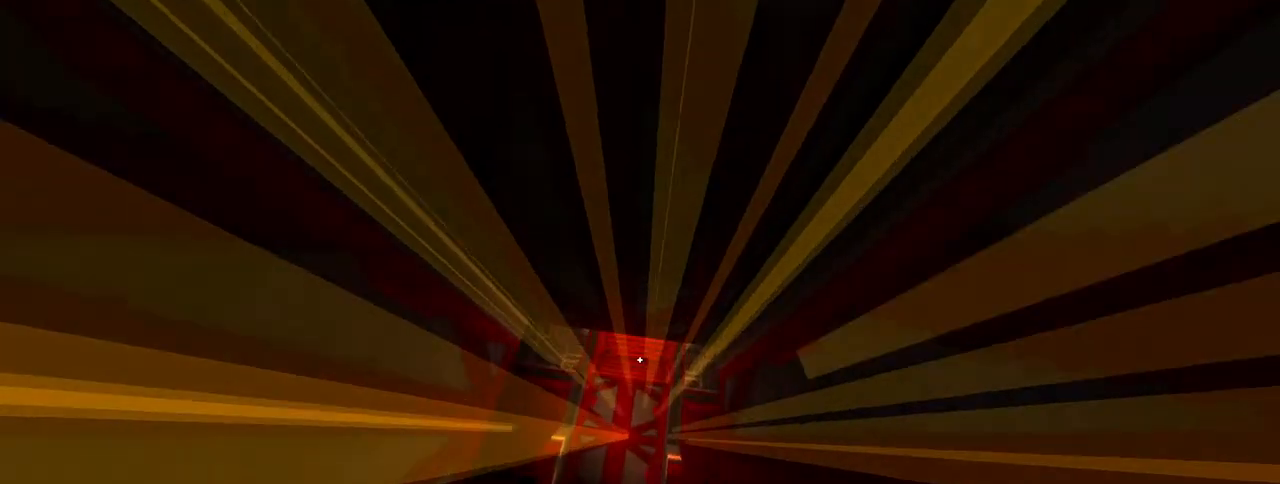
{"keys": ["a", "s"], "mouse": [], "events": [[33, "ctrl", "up"], [133, "a", "up"], [500, "a", "down"], [500, "s", "down"]]}
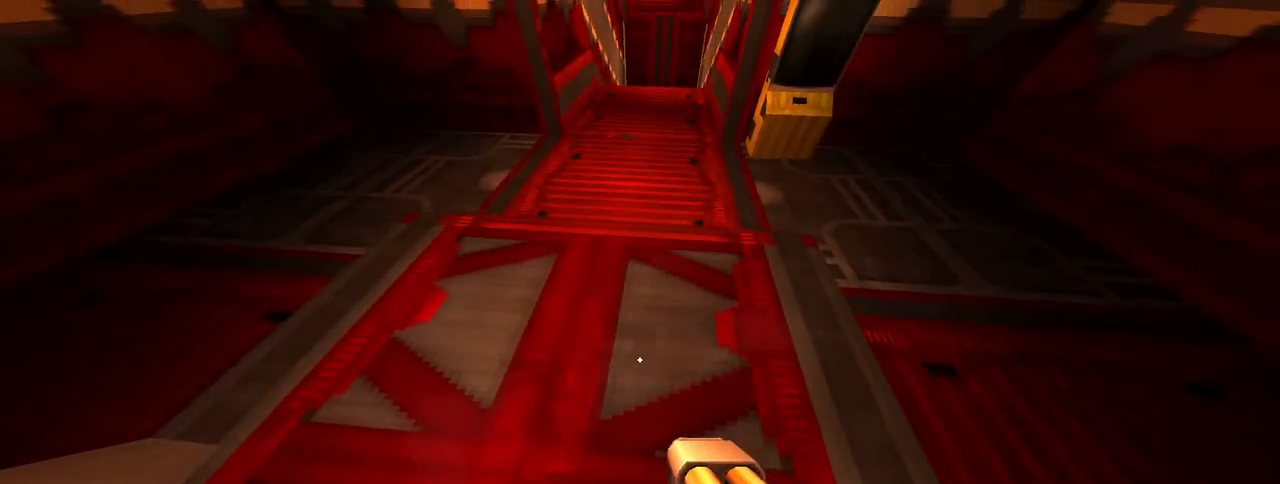
{"keys": [], "mouse": [], "events": [[50, "a", "up"], [100, "s", "up"]]}
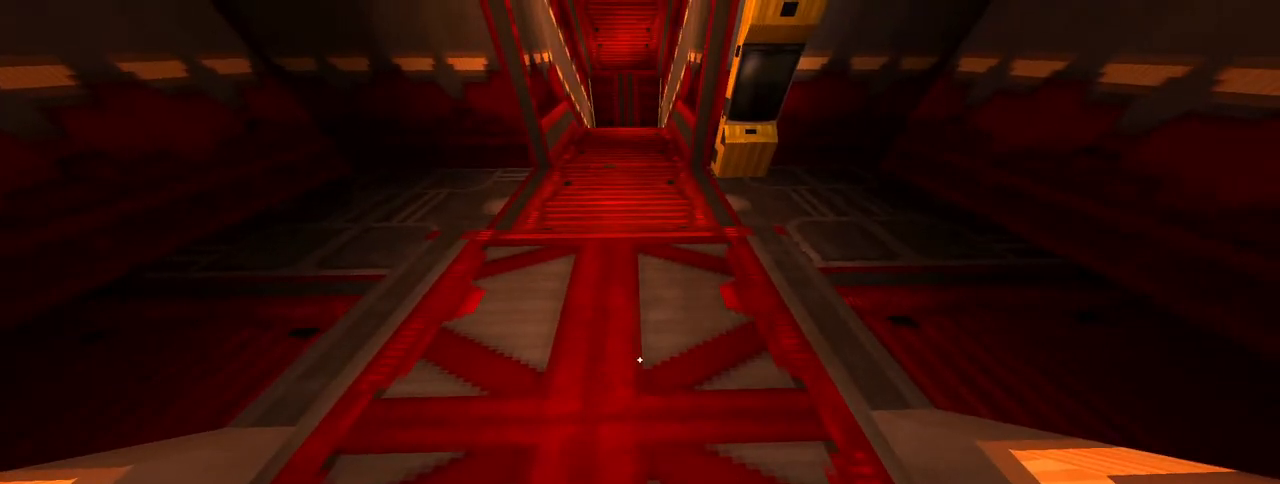
{"keys": [], "mouse": [], "events": []}
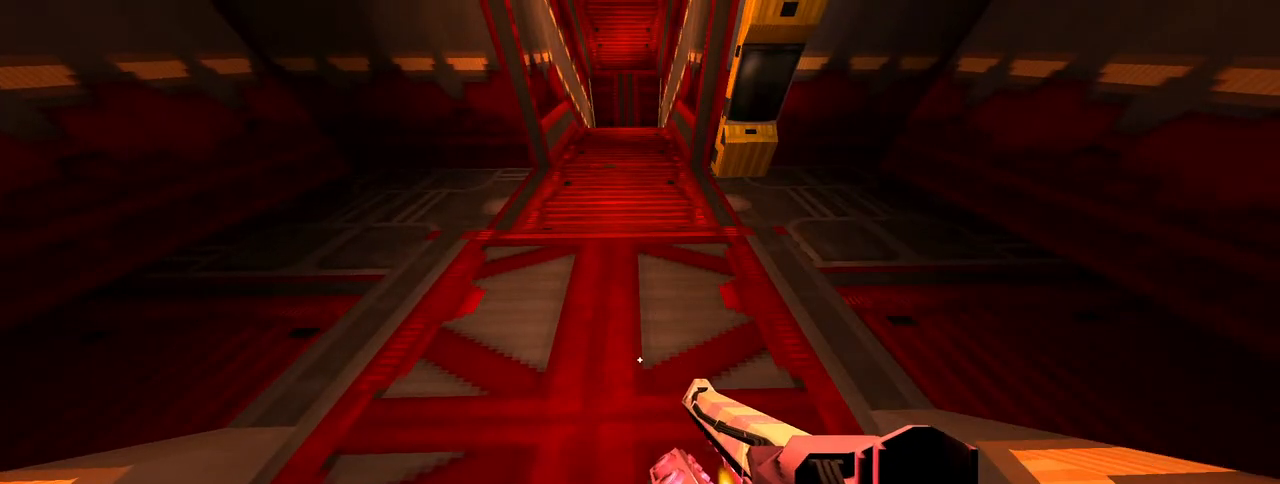
{"keys": [], "mouse": [], "events": []}
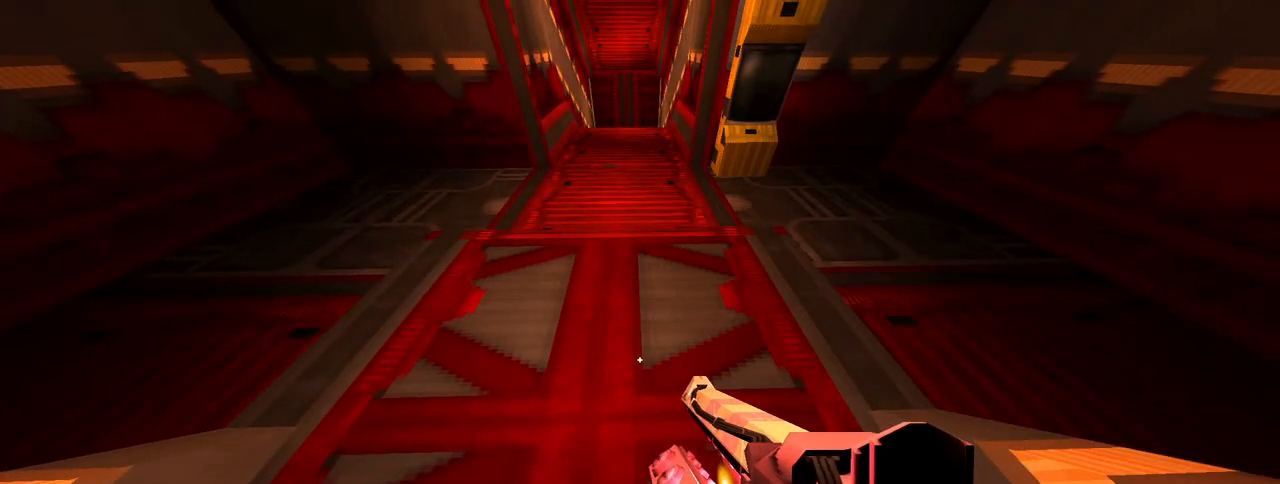
{"keys": [], "mouse": [], "events": []}
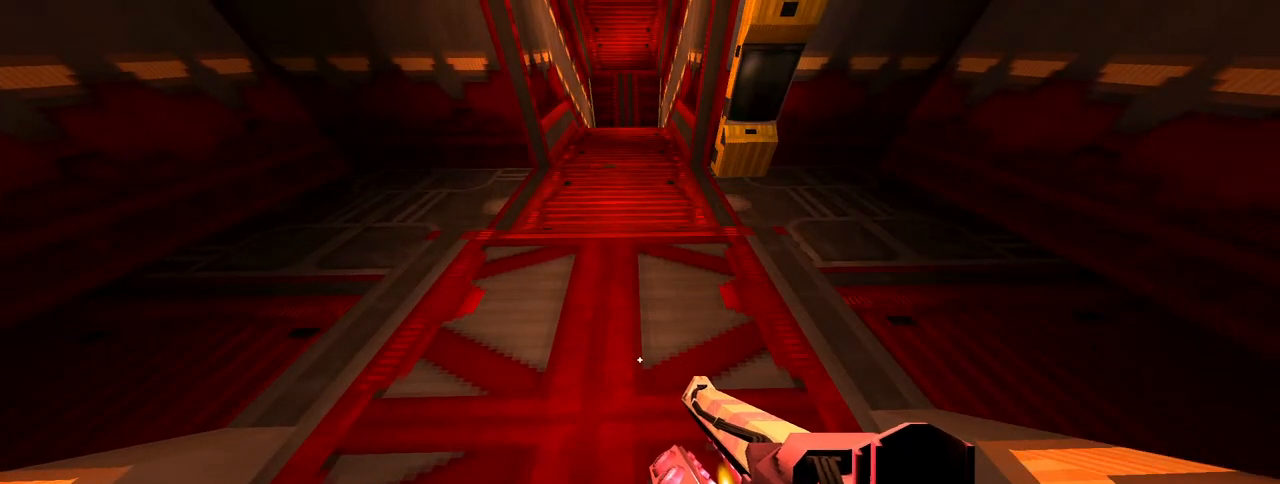
{"keys": [], "mouse": [], "events": []}
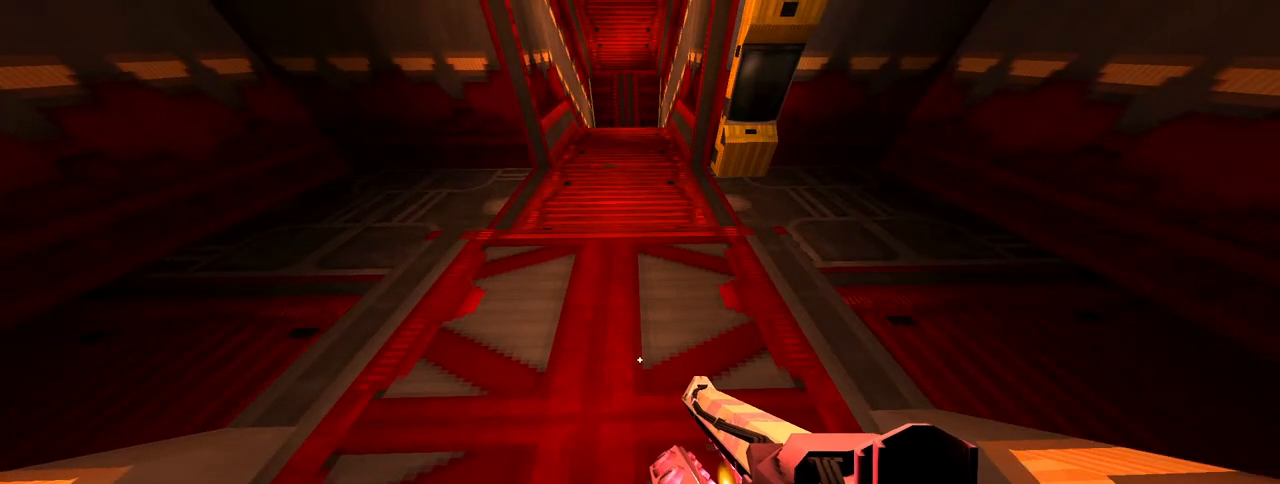
{"keys": [], "mouse": [], "events": []}
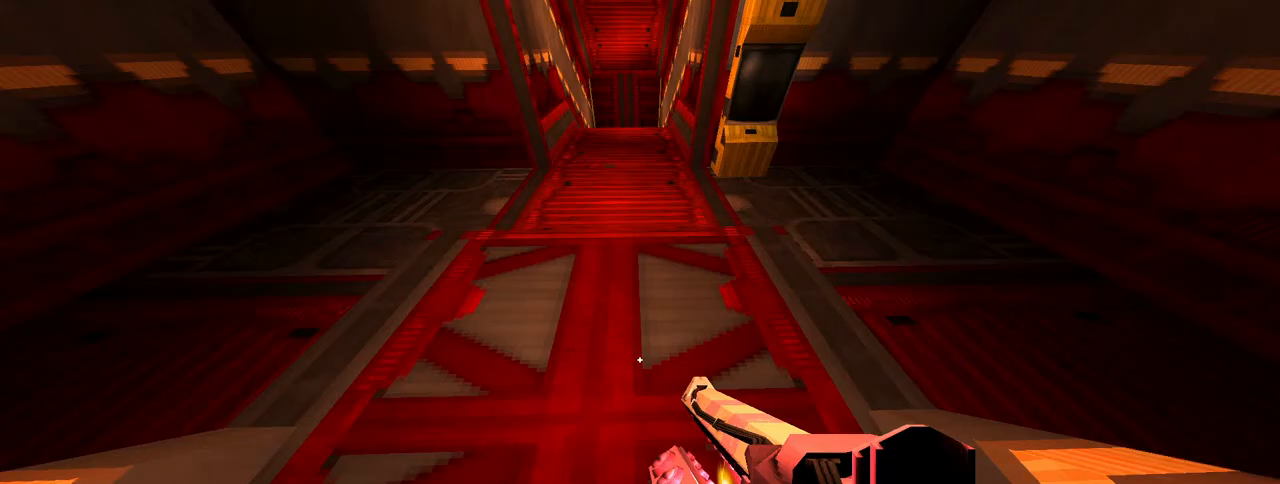
{"keys": [], "mouse": [], "events": []}
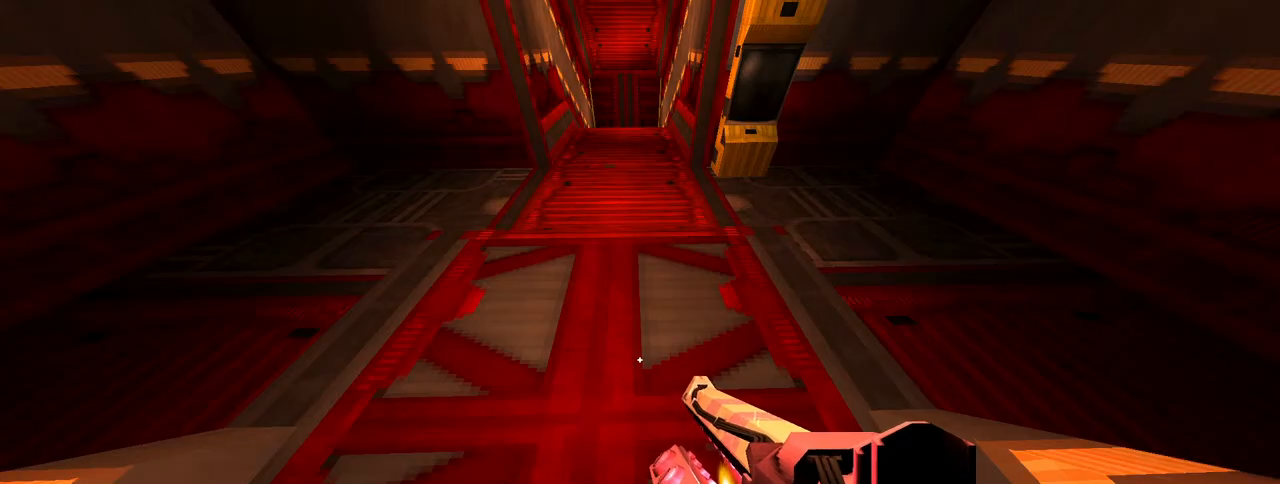
{"keys": ["w"], "mouse": [], "events": [[117, "w", "down"]]}
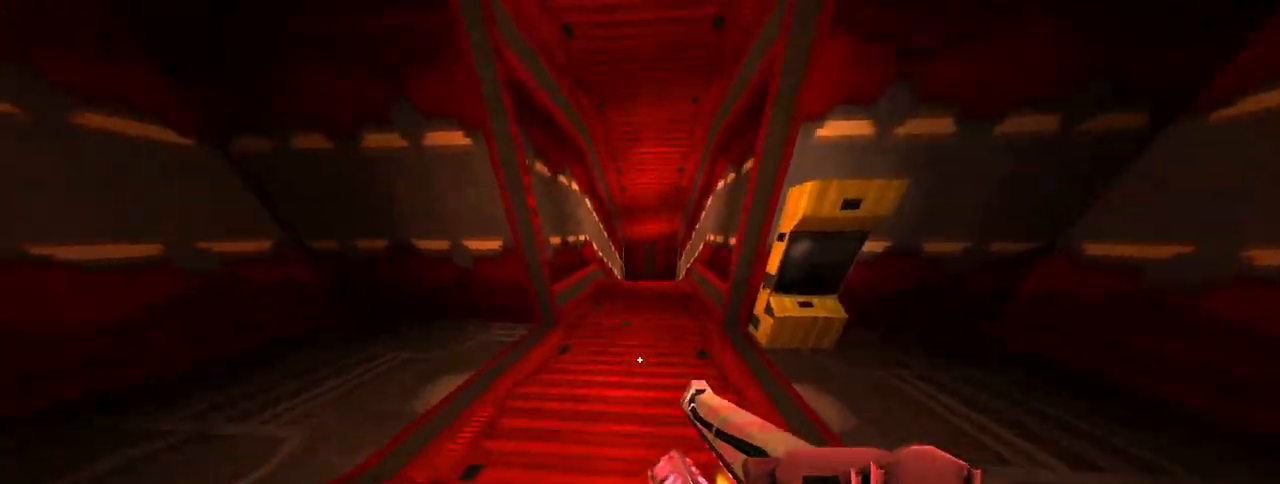
{"keys": ["ctrl", "w"], "mouse": [], "events": [[500, "ctrl", "down"]]}
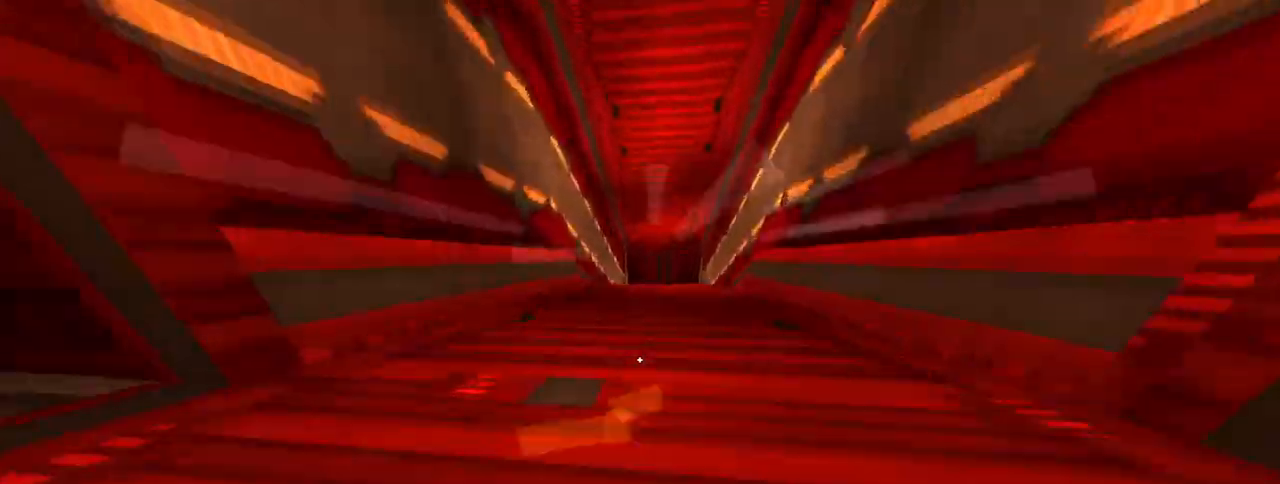
{"keys": ["ctrl", "w"], "mouse": [], "events": []}
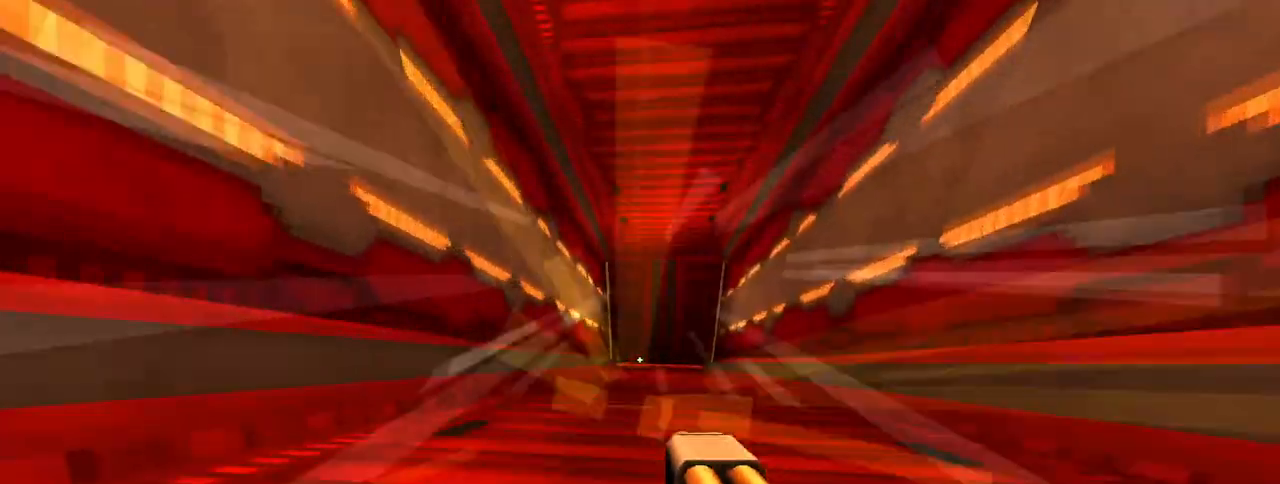
{"keys": ["w"], "mouse": [], "events": [[67, "ctrl", "up"]]}
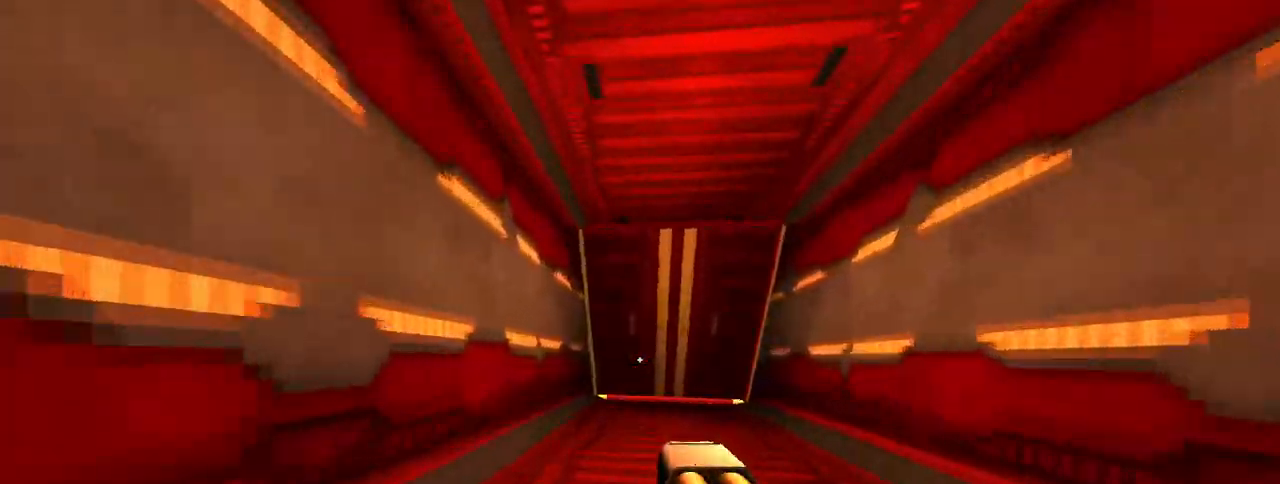
{"keys": ["w"], "mouse": [], "events": [[400, "d", "down"], [500, "d", "up"]]}
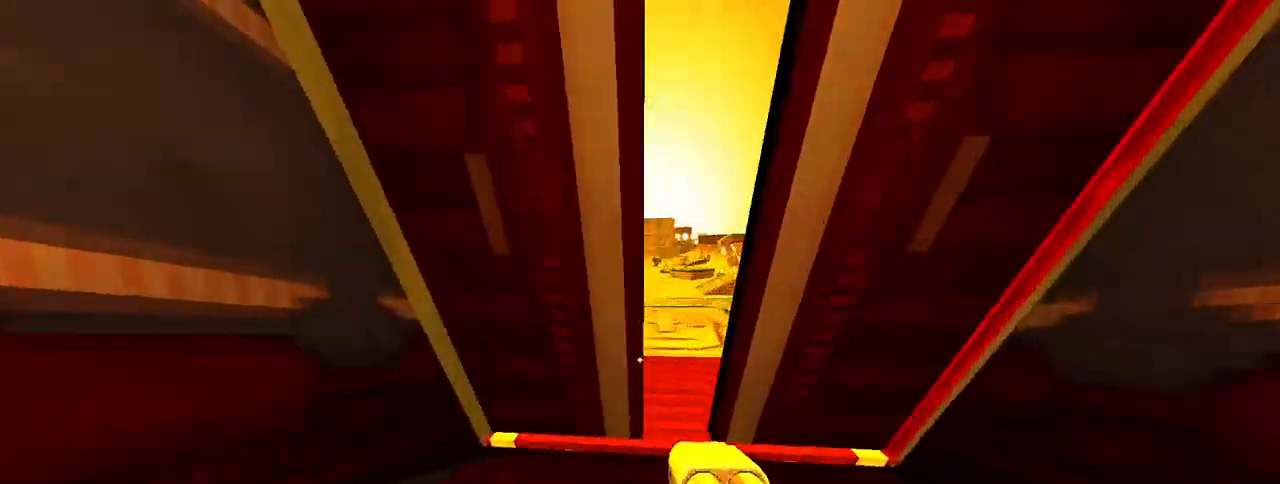
{"keys": ["a"], "mouse": [], "events": [[233, "a", "down"], [467, "w", "up"]]}
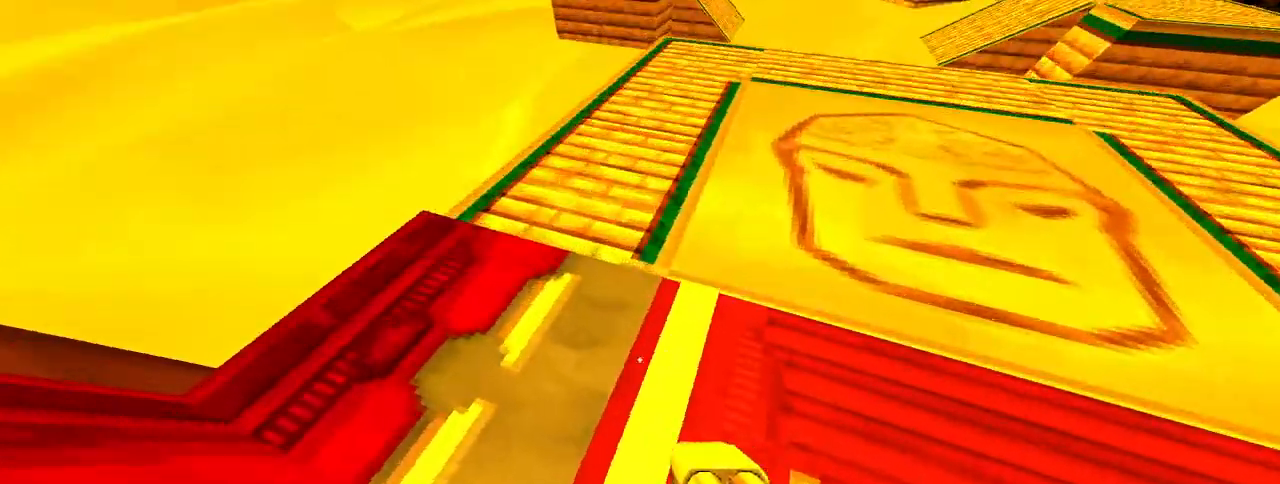
{"keys": ["a", "s", "space"], "mouse": [], "events": [[117, "a", "up"], [150, "s", "down"], [400, "space", "down"], [483, "a", "down"]]}
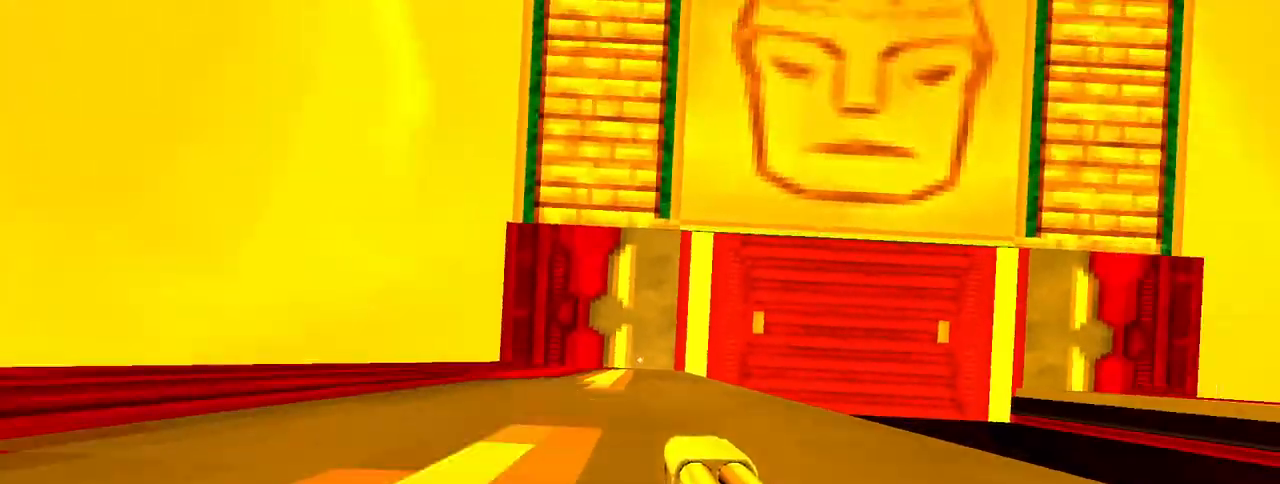
{"keys": ["d", "s", "space"], "mouse": [], "events": [[33, "a", "up"], [33, "space", "up"], [367, "ctrl", "down"], [450, "ctrl", "up"], [450, "space", "down"], [500, "d", "down"]]}
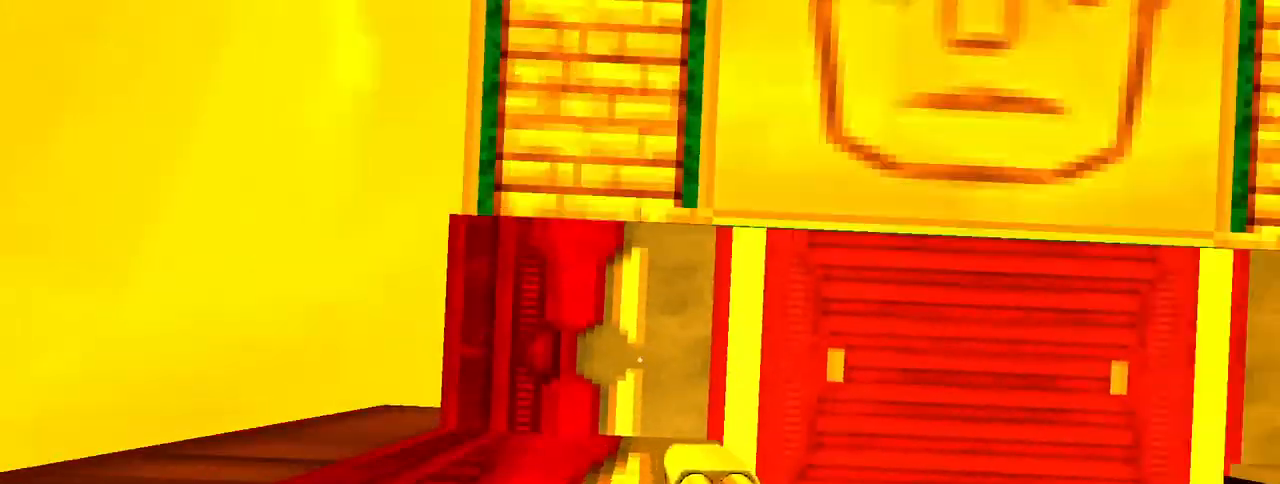
{"keys": ["s"], "mouse": [], "events": [[50, "s", "up"], [50, "space", "up"], [100, "s", "down"], [233, "d", "up"], [283, "s", "up"], [467, "s", "down"]]}
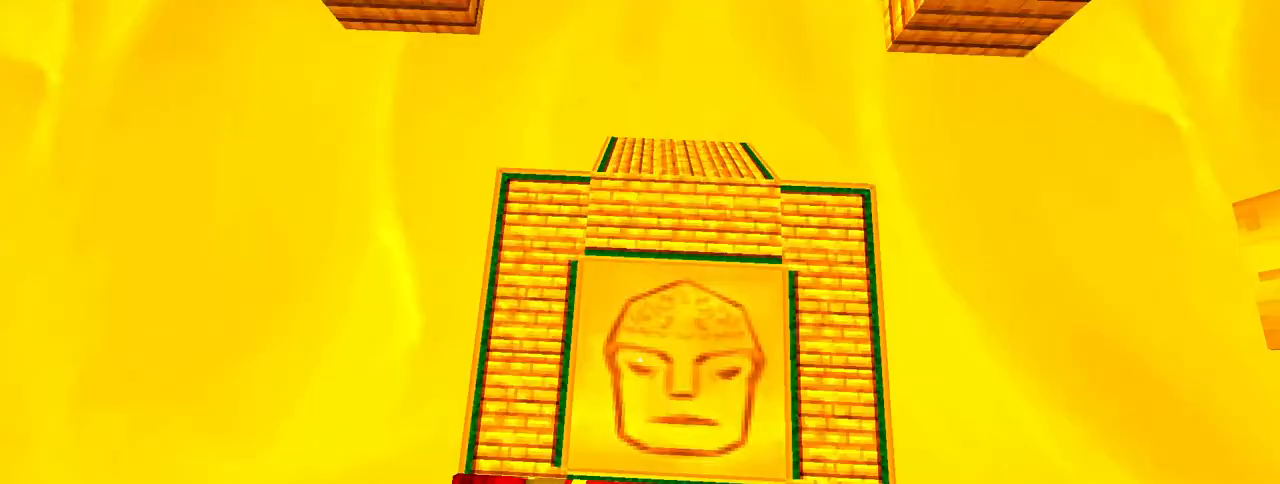
{"keys": [], "mouse": [], "events": [[67, "s", "up"], [150, "a", "down"], [300, "a", "up"], [300, "w", "down"], [350, "w", "up"]]}
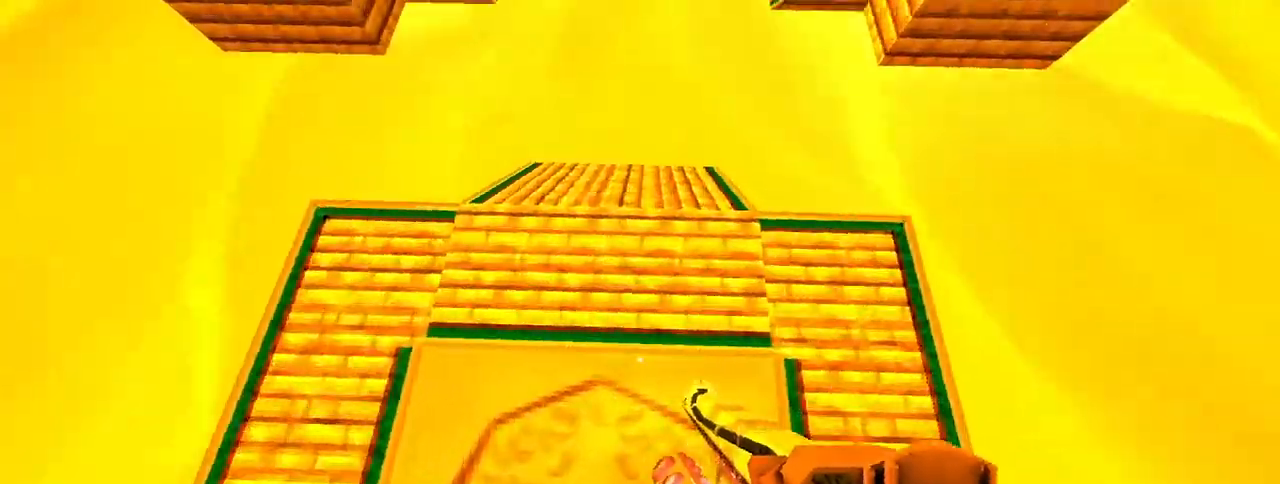
{"keys": [], "mouse": [], "events": [[167, "space", "down"], [317, "space", "up"]]}
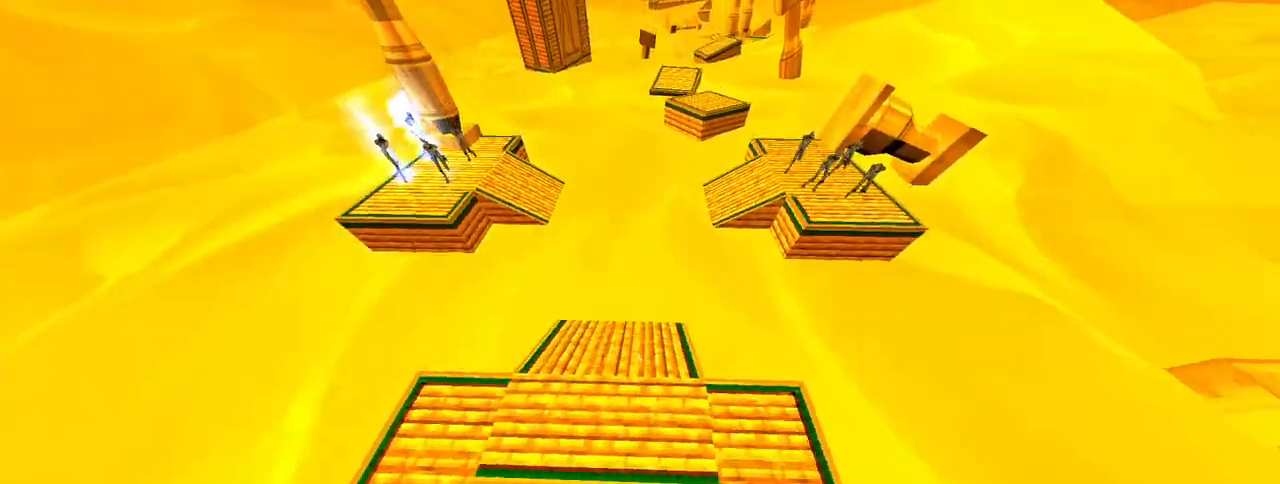
{"keys": ["a", "w"], "mouse": [], "events": [[283, "a", "down"], [383, "w", "down"]]}
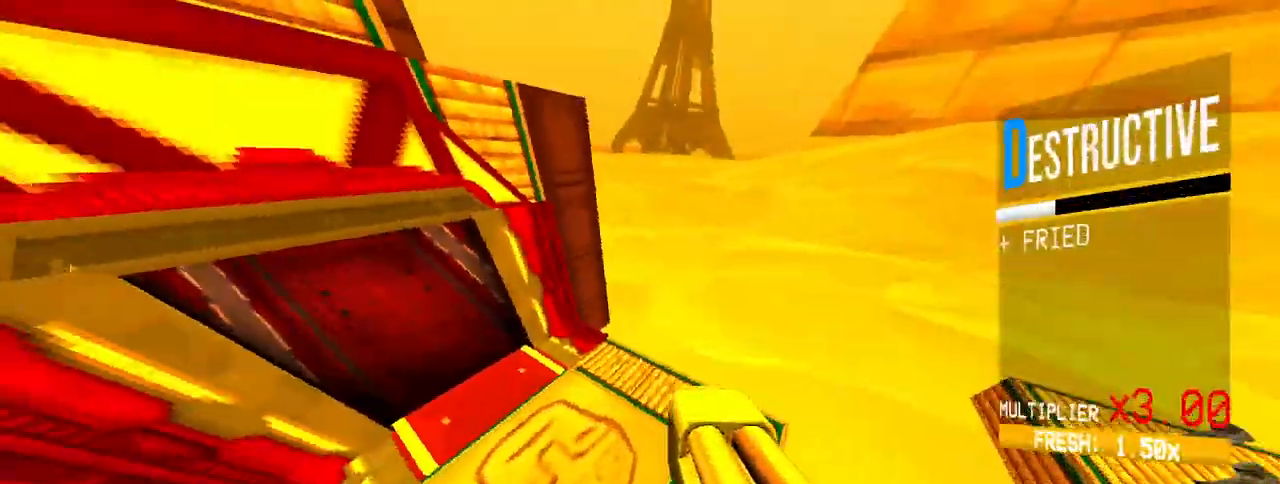
{"keys": ["w"], "mouse": [], "events": [[117, "a", "up"]]}
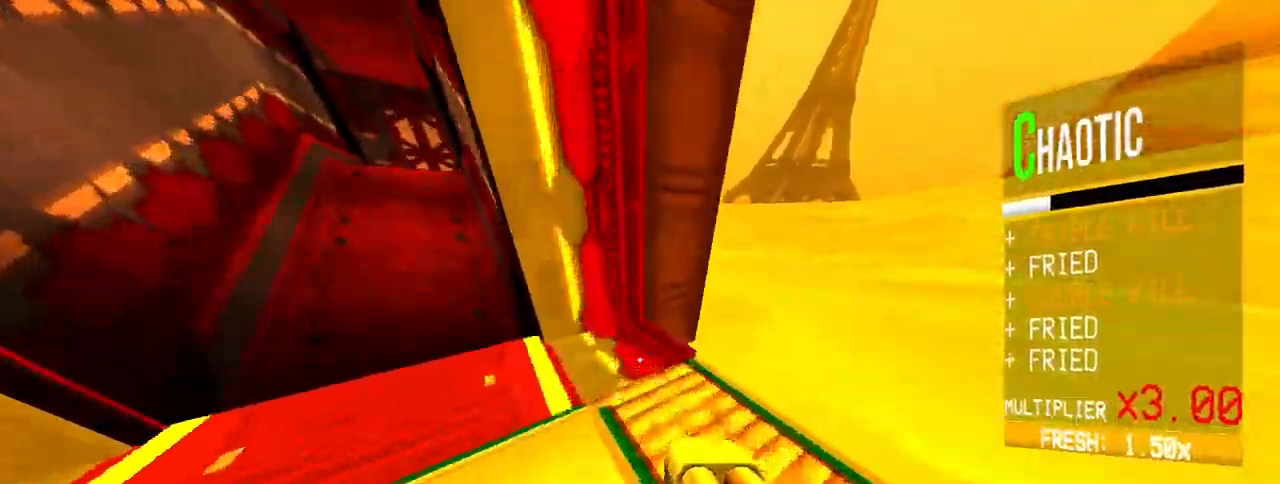
{"keys": [], "mouse": [], "events": [[217, "a", "down"], [417, "w", "up"], [500, "a", "up"]]}